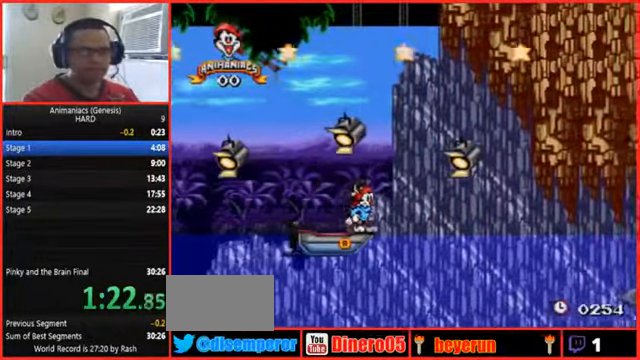
Gameplay with a controller (Nintendo layout); each line is a JSON object with the inputs held at the frame after it (dt_ms = milliseconds from this image to that frame). "events" lists button and stick changes between this image and that frame as [ms after this image, input, new state], when the widget could be followed in between. Not read: L1 L3 R3 SELECT START.
{"dt_ms": 500, "buttons": ["B"], "events": []}
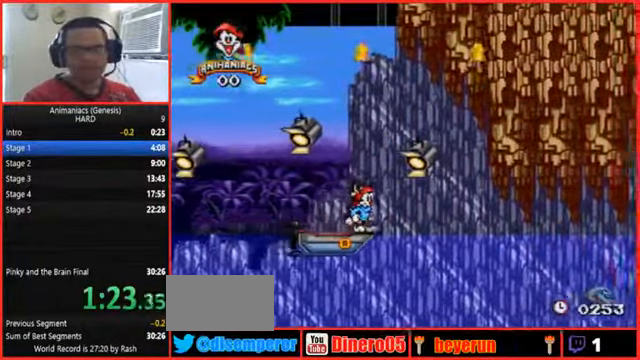
{"dt_ms": 1000, "buttons": ["B"]}
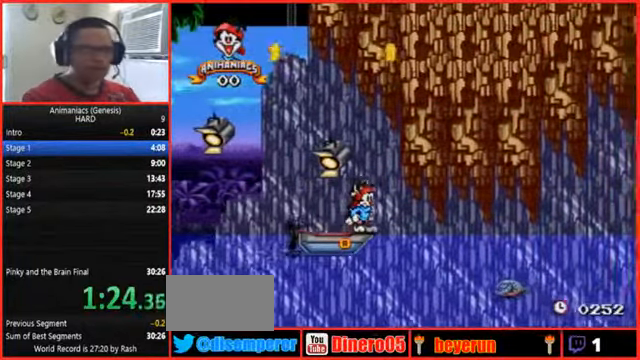
{"dt_ms": 500, "buttons": ["B"], "events": [[400, "X", "down"], [500, "X", "up"]]}
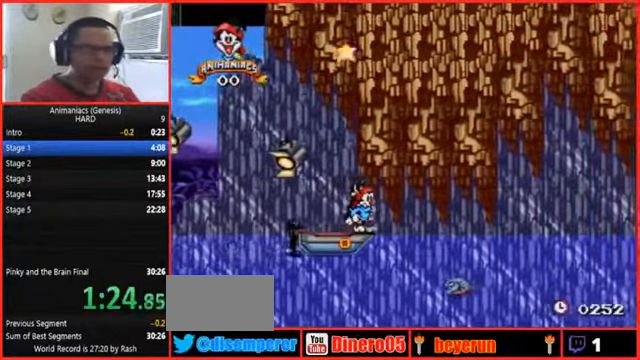
{"dt_ms": 500, "buttons": ["B"], "events": [[33, "X", "down"], [100, "X", "up"], [233, "X", "down"], [333, "X", "up"]]}
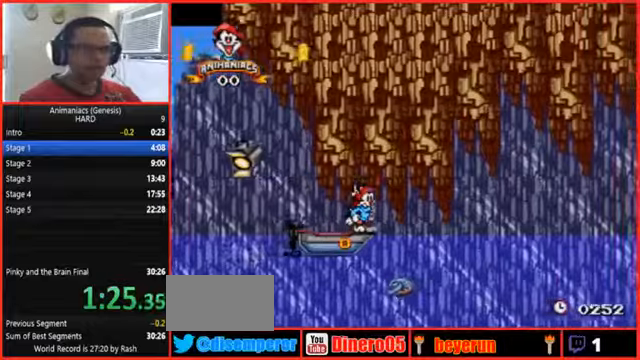
{"dt_ms": 500, "buttons": ["B"]}
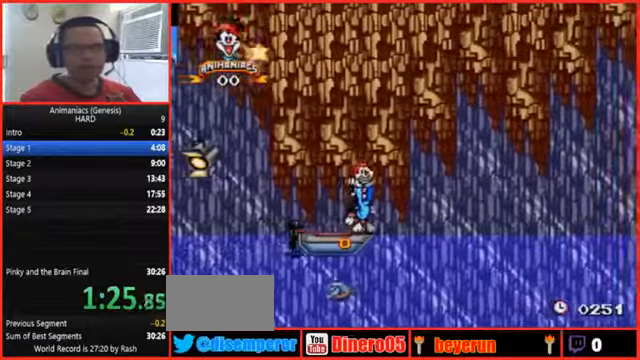
{"dt_ms": 500, "buttons": ["B"], "events": []}
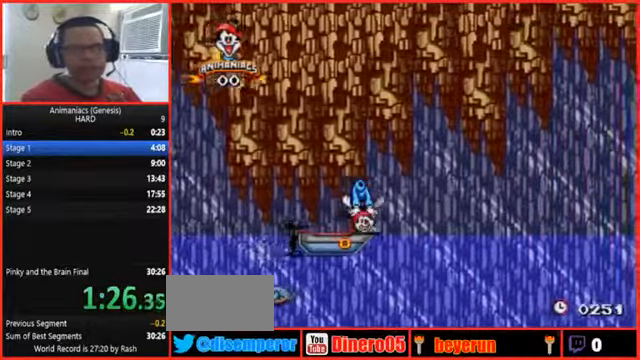
{"dt_ms": 500, "buttons": ["B"], "events": []}
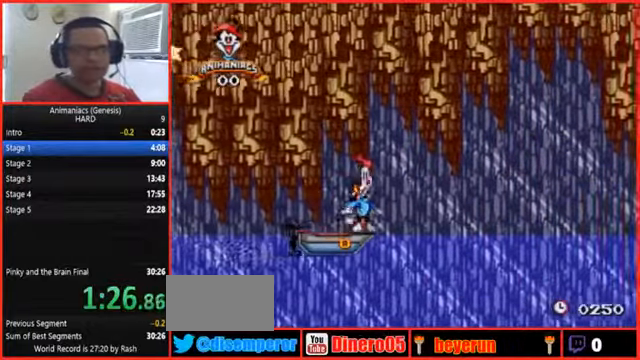
{"dt_ms": 500, "buttons": ["B"], "events": []}
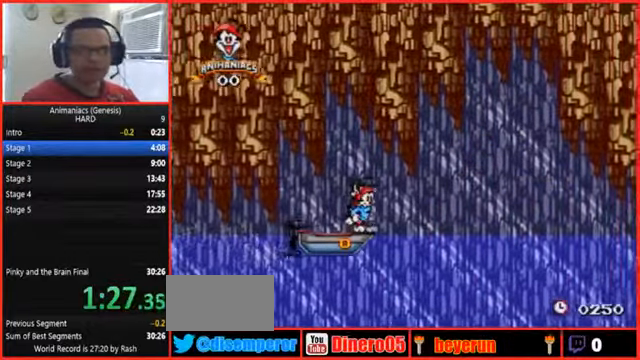
{"dt_ms": 500, "buttons": ["B"], "events": []}
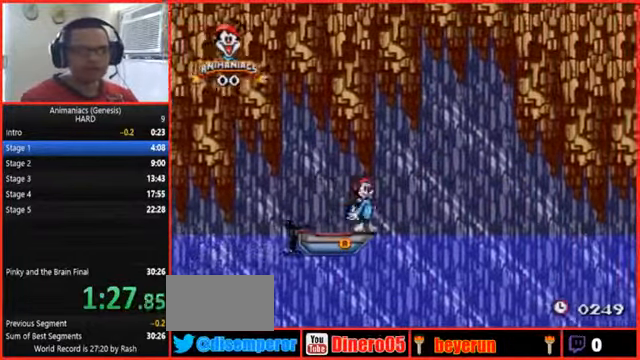
{"dt_ms": 1000, "buttons": ["B"], "events": []}
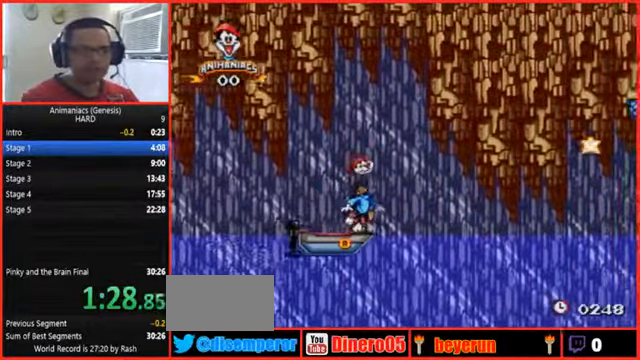
{"dt_ms": 500, "buttons": ["B"], "events": []}
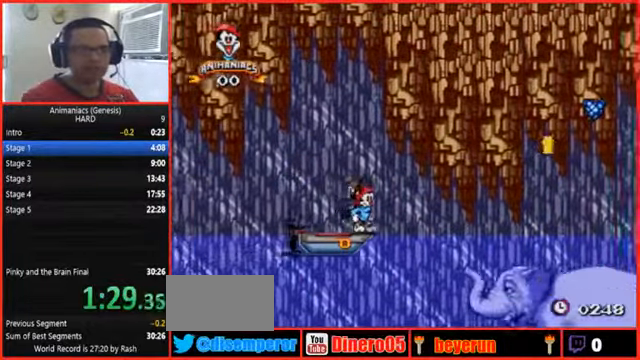
{"dt_ms": 500, "buttons": ["B"], "events": []}
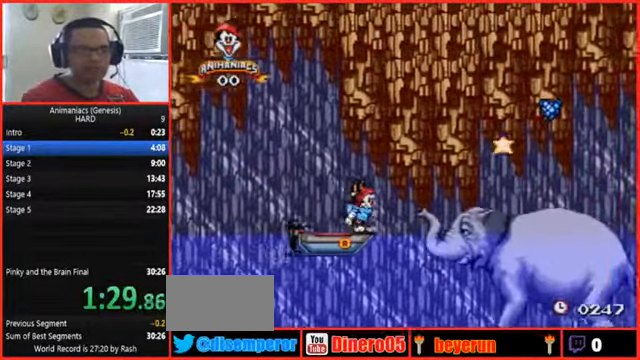
{"dt_ms": 500, "buttons": ["B", "Y"], "events": [[33, "Y", "down"]]}
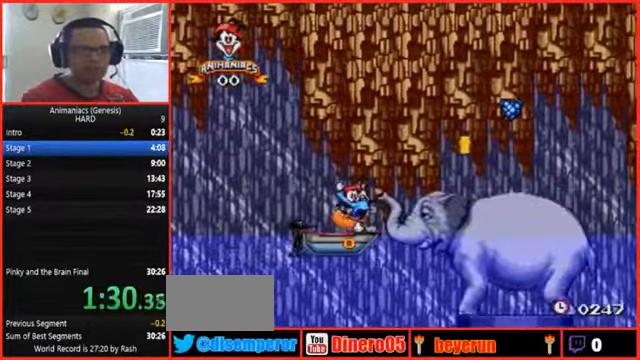
{"dt_ms": 500, "buttons": ["B"], "events": [[100, "Y", "up"]]}
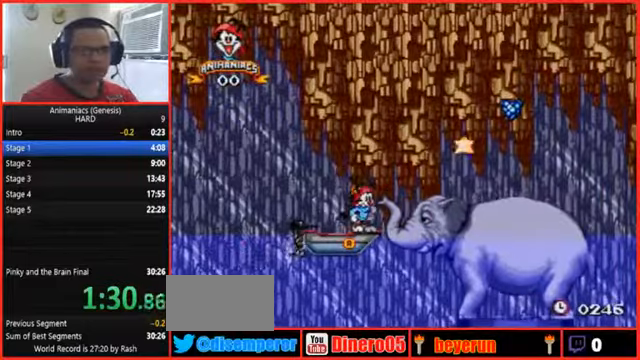
{"dt_ms": 500, "buttons": ["B"], "events": []}